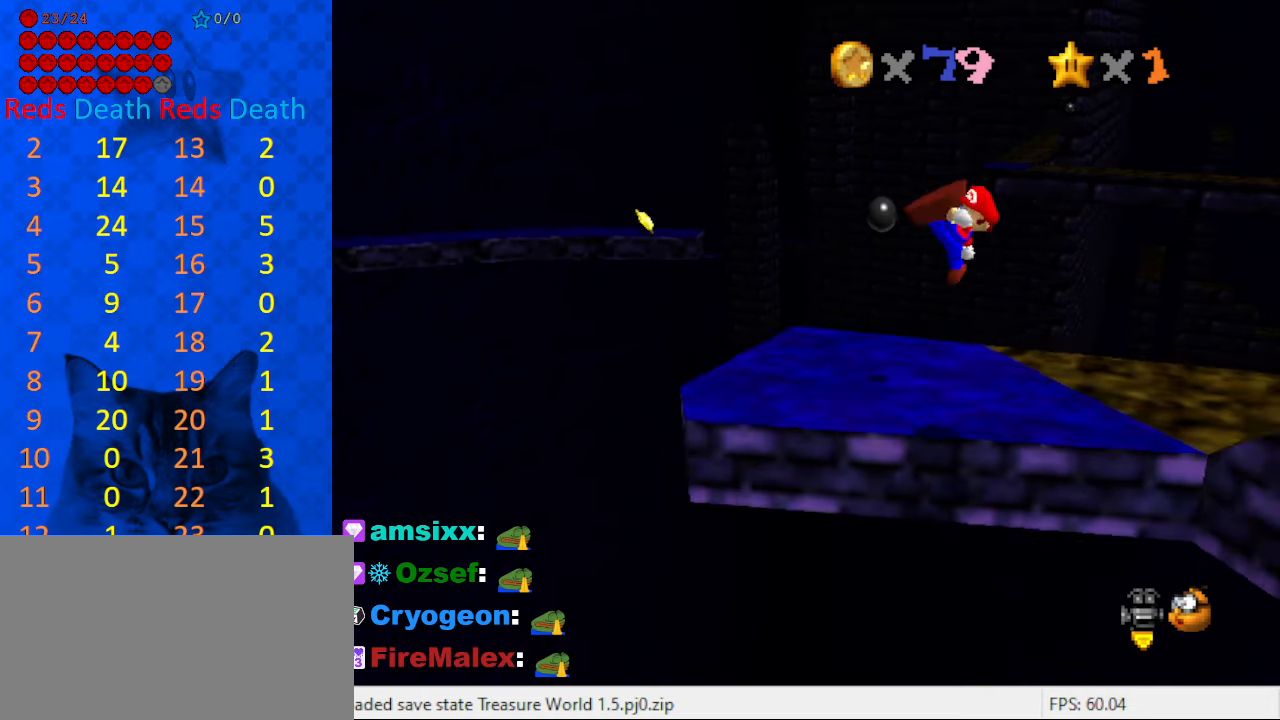
Gameplay with keyboard; each line is a JSON object with the keys held at the frame after it. "events" lists presses ("down") and releases ("up") of "a", "c", "ctrl", "d", "down", "left", "return", "right", "s", "shift", "up", "w", "x" and "y" between this image and that frame as [ms after this image, input, new state], when the widget could be followed in between. No other keys are recorded. Mouse input is not recorded.
{"keys": [], "events": [[66, "ctrl", "up"], [100, "right", "up"]]}
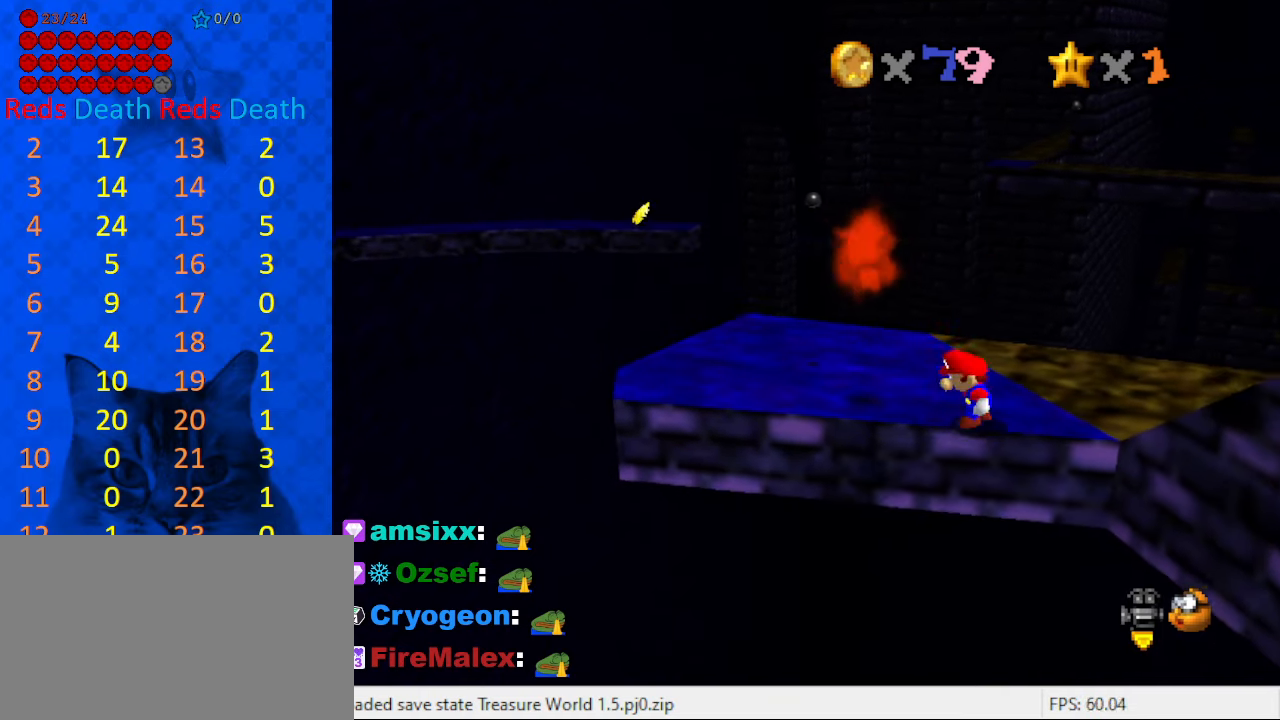
{"keys": ["left", "shift"], "events": [[66, "shift", "down"], [366, "left", "down"]]}
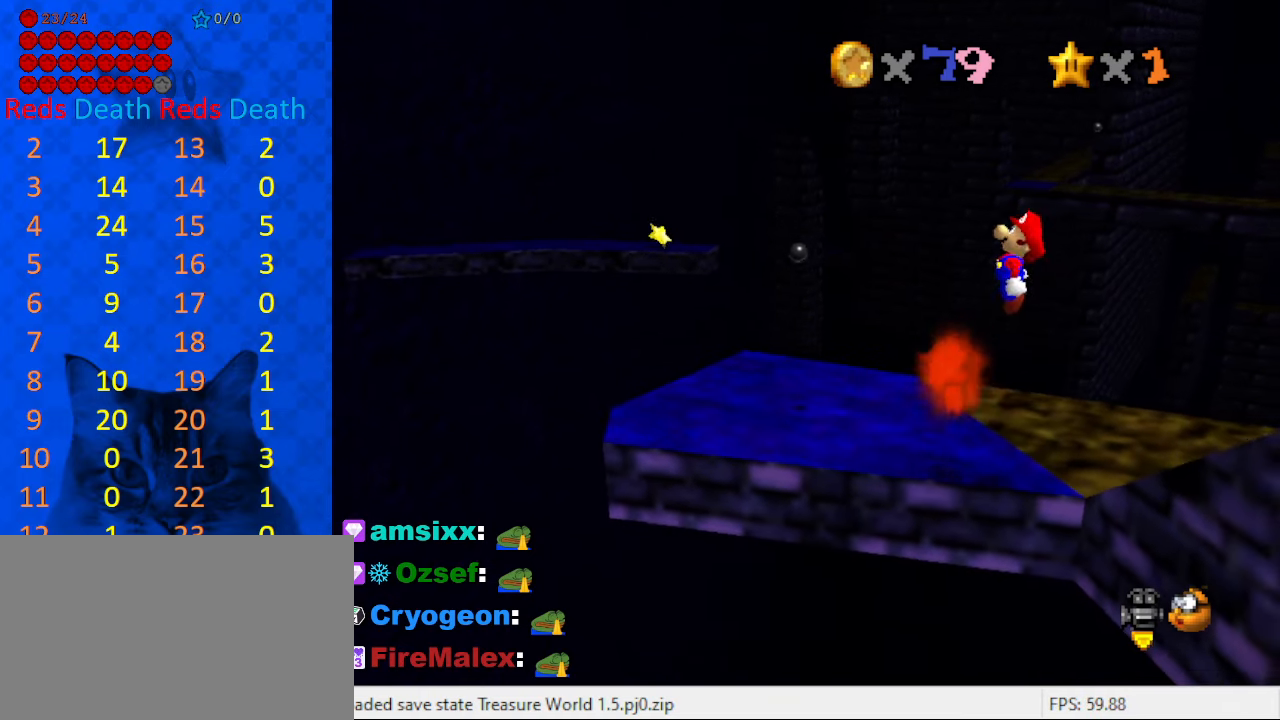
{"keys": ["a"], "events": [[100, "ctrl", "down"], [100, "left", "up"], [233, "ctrl", "up"], [233, "shift", "up"], [366, "a", "down"], [433, "a", "up"], [466, "a", "down"]]}
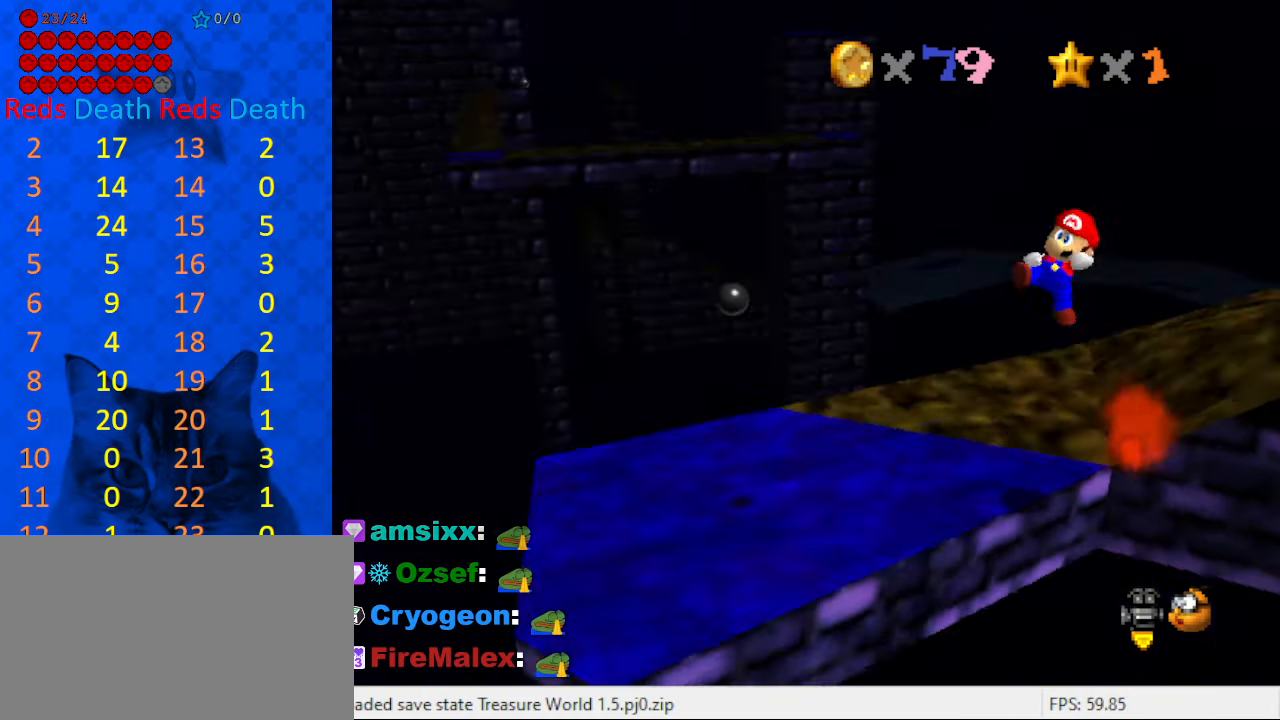
{"keys": ["a"], "events": [[100, "a", "up"], [200, "a", "down"], [333, "a", "up"], [400, "a", "down"]]}
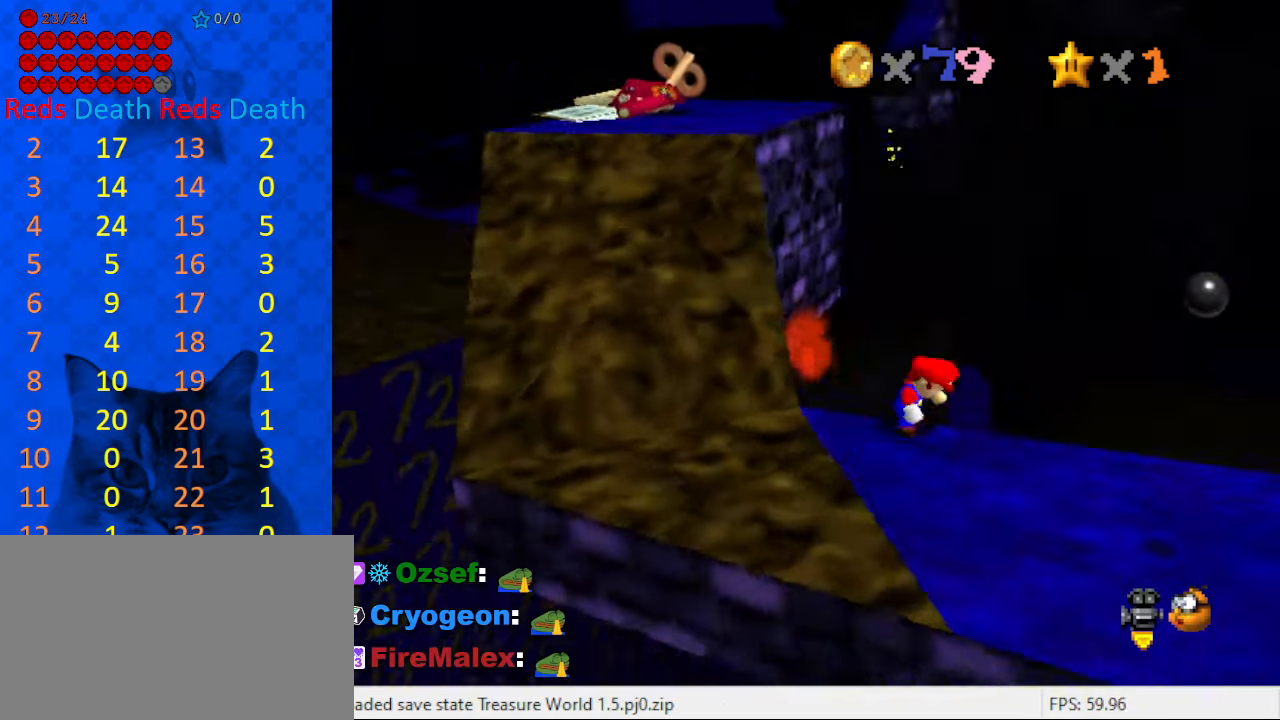
{"keys": [], "events": [[33, "a", "up"], [333, "shift", "down"], [433, "shift", "up"]]}
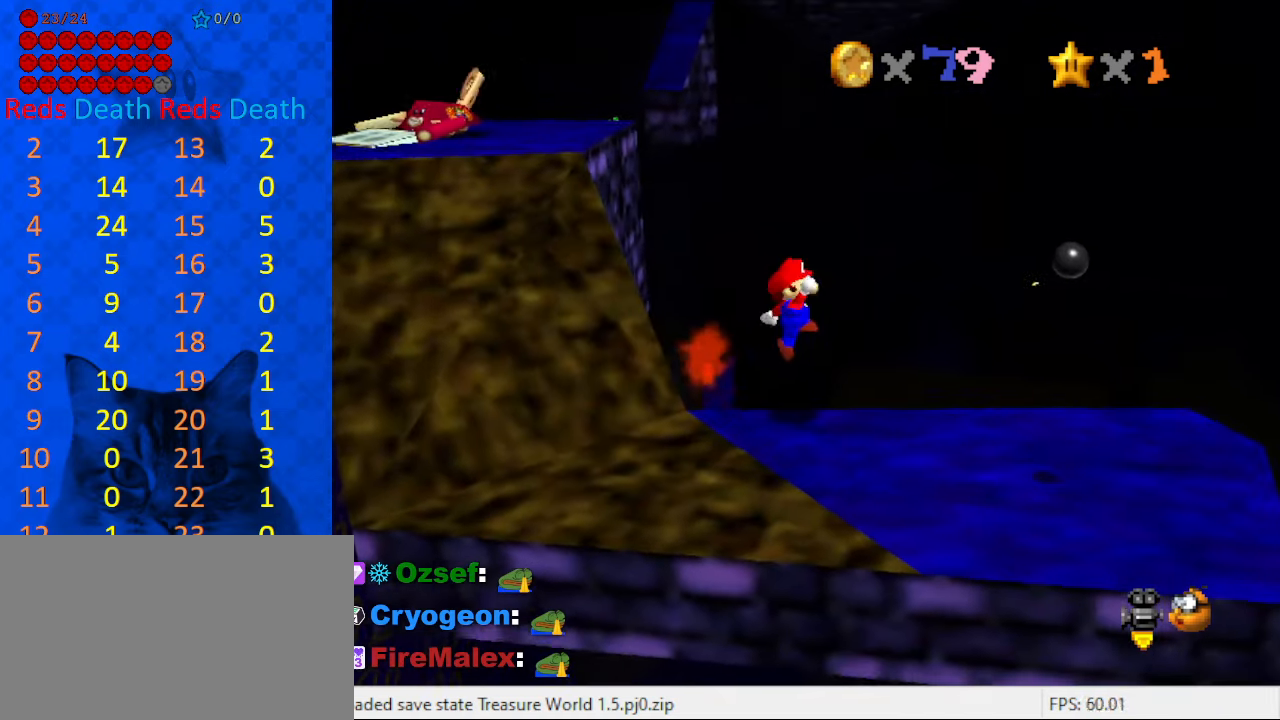
{"keys": [], "events": [[33, "left", "down"], [166, "left", "up"]]}
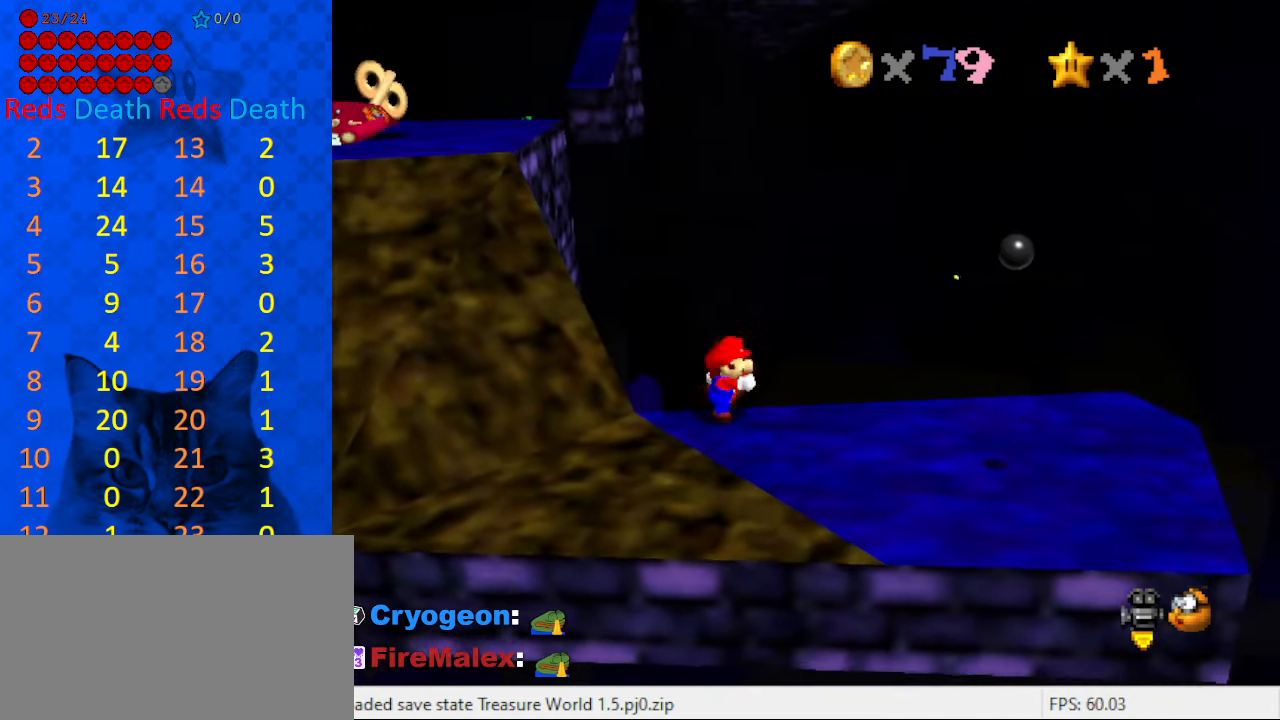
{"keys": [], "events": [[33, "shift", "down"], [200, "left", "down"], [233, "shift", "up"], [400, "left", "up"], [400, "right", "down"], [500, "right", "up"]]}
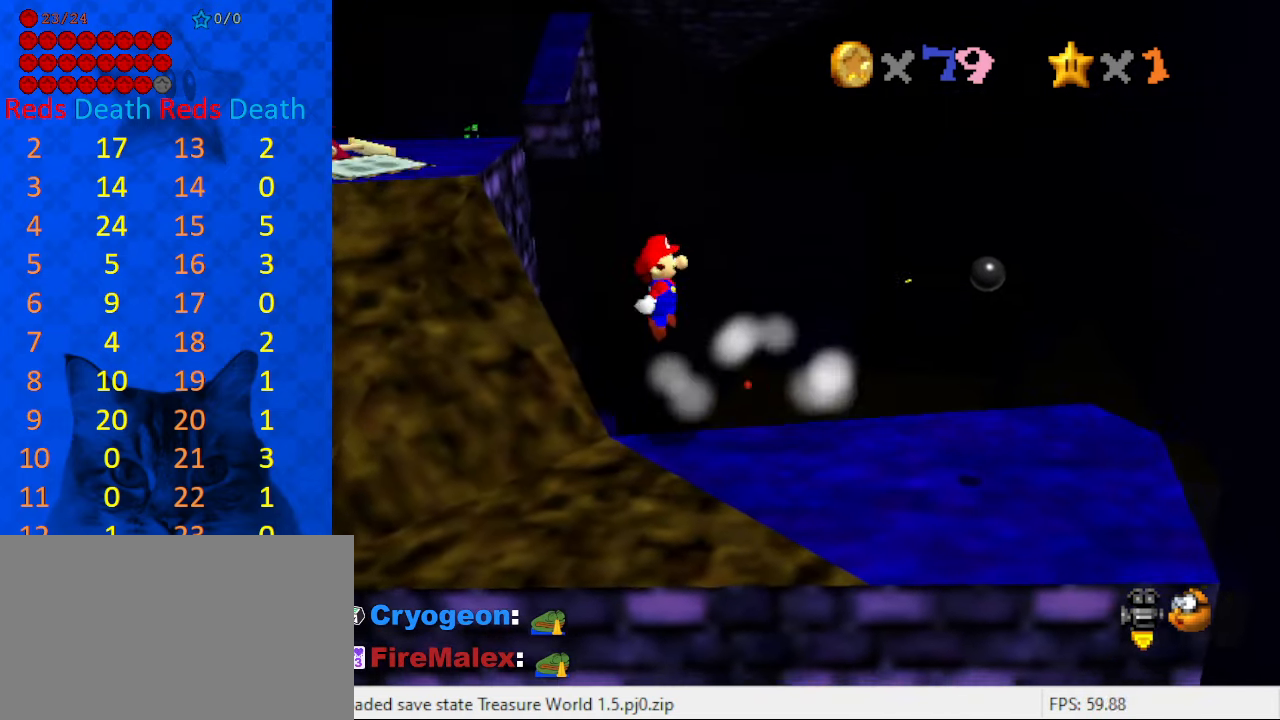
{"keys": ["left", "shift"], "events": [[366, "left", "down"], [366, "shift", "down"]]}
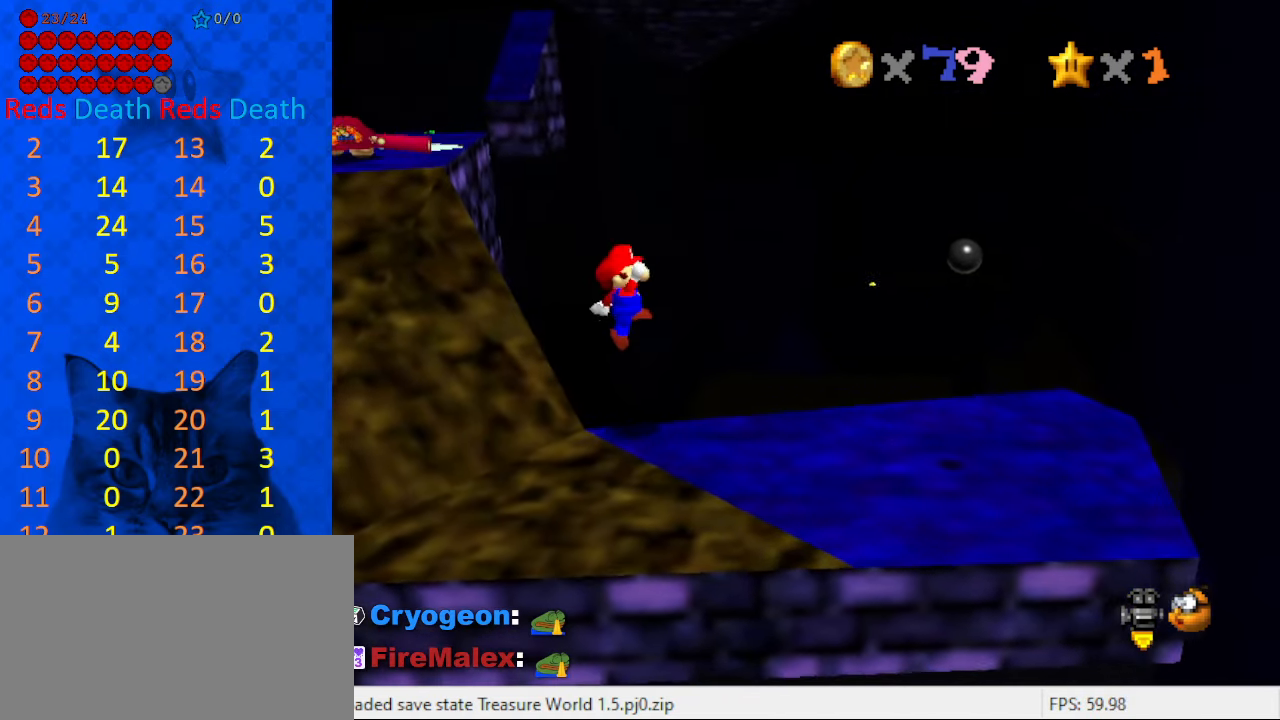
{"keys": [], "events": [[33, "shift", "up"], [66, "left", "up"], [66, "right", "down"], [300, "right", "up"]]}
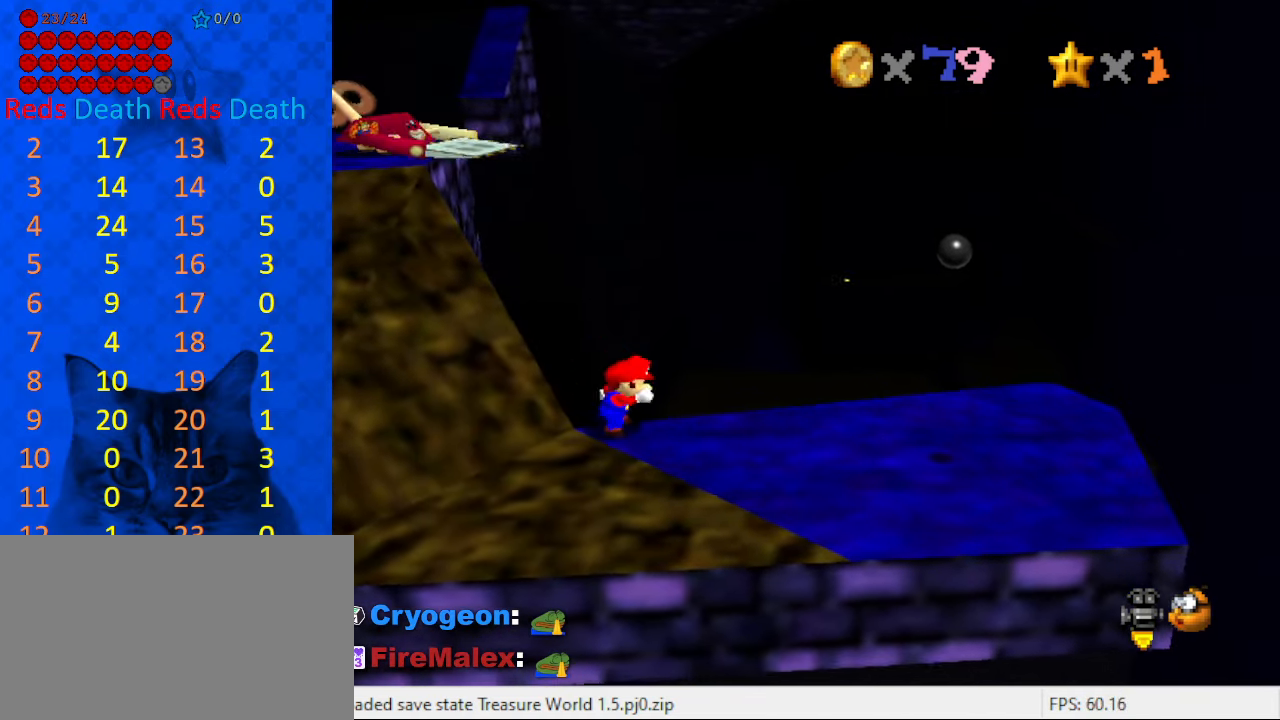
{"keys": ["right"], "events": [[267, "shift", "down"], [300, "right", "down"], [367, "shift", "up"]]}
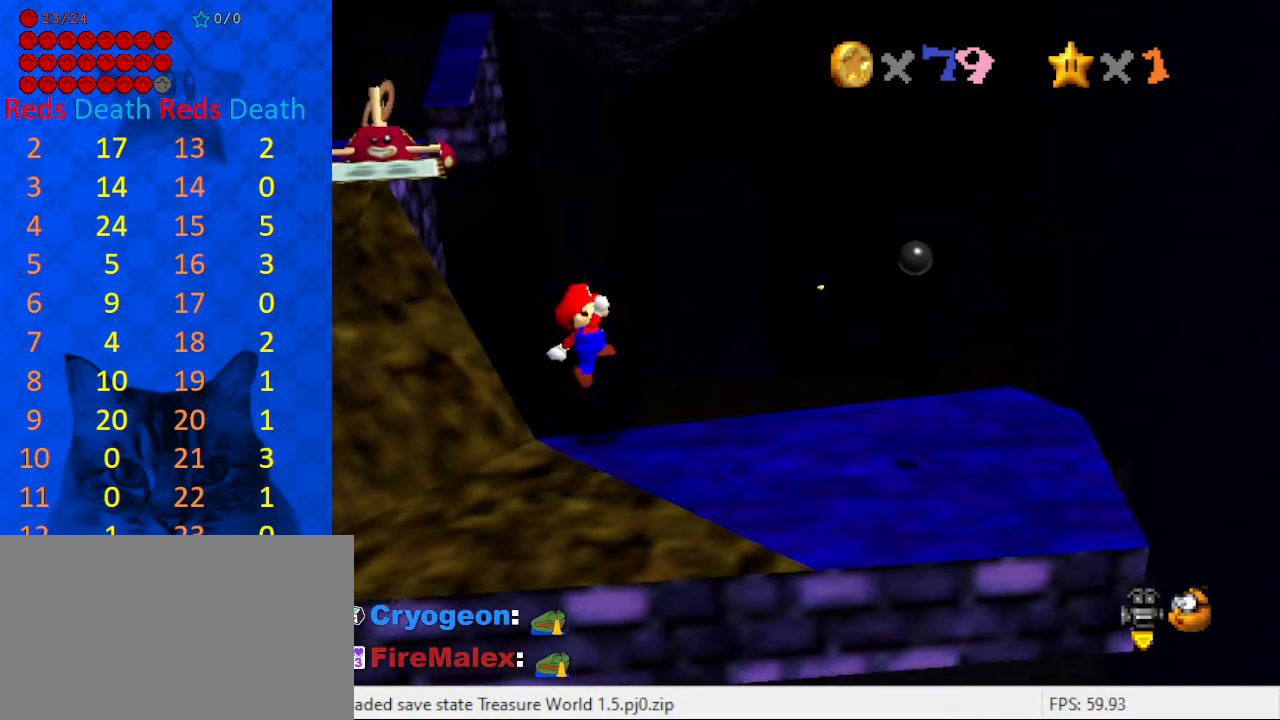
{"keys": [], "events": [[133, "right", "up"]]}
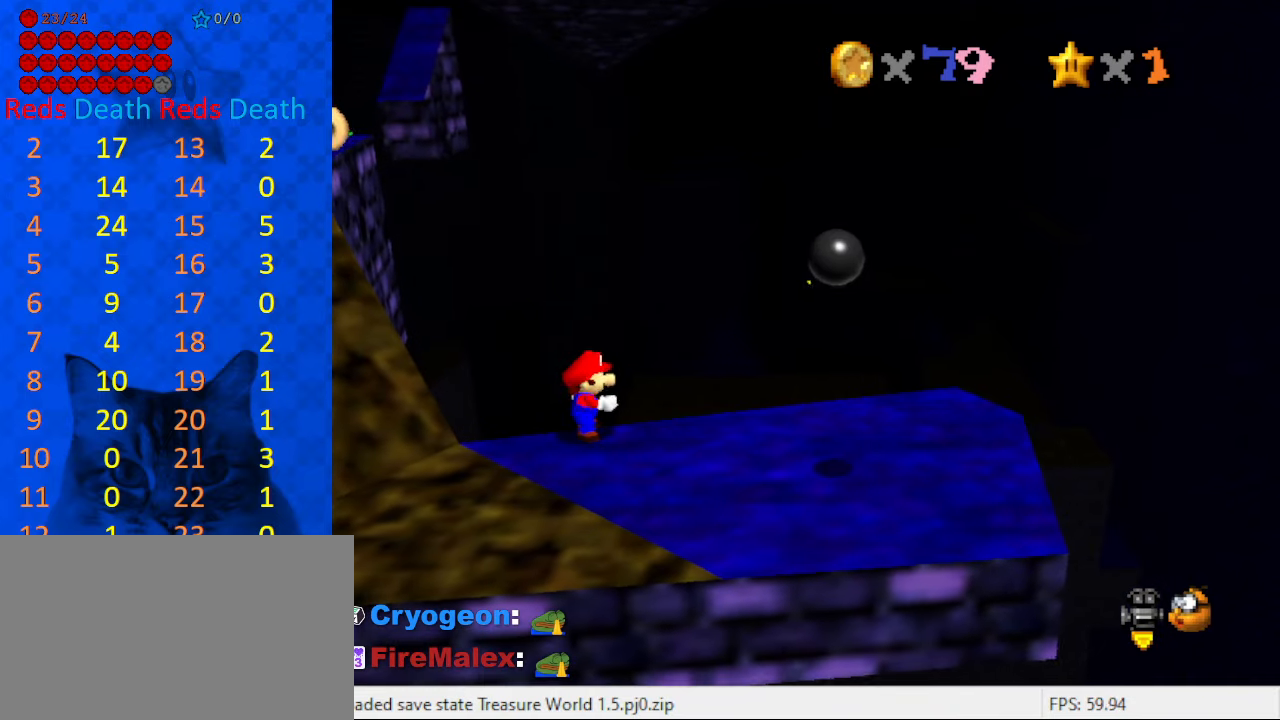
{"keys": [], "events": [[200, "shift", "down"], [300, "shift", "up"]]}
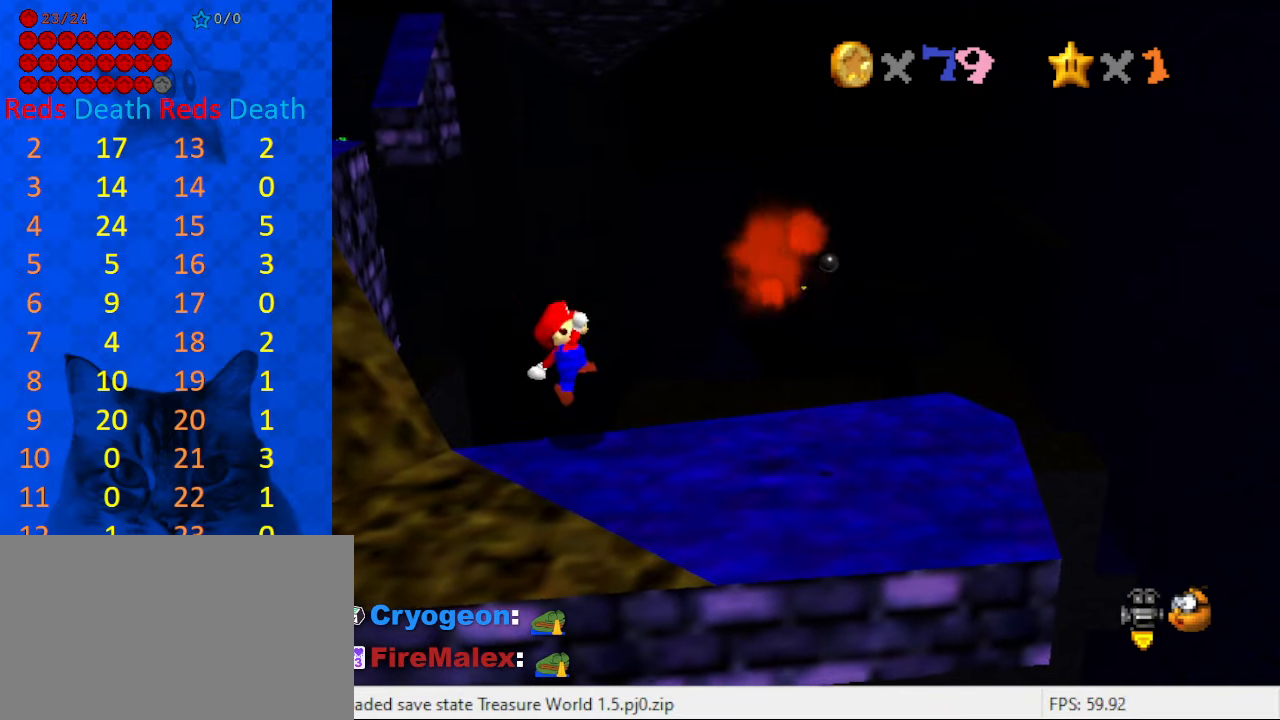
{"keys": ["shift"], "events": [[267, "shift", "down"]]}
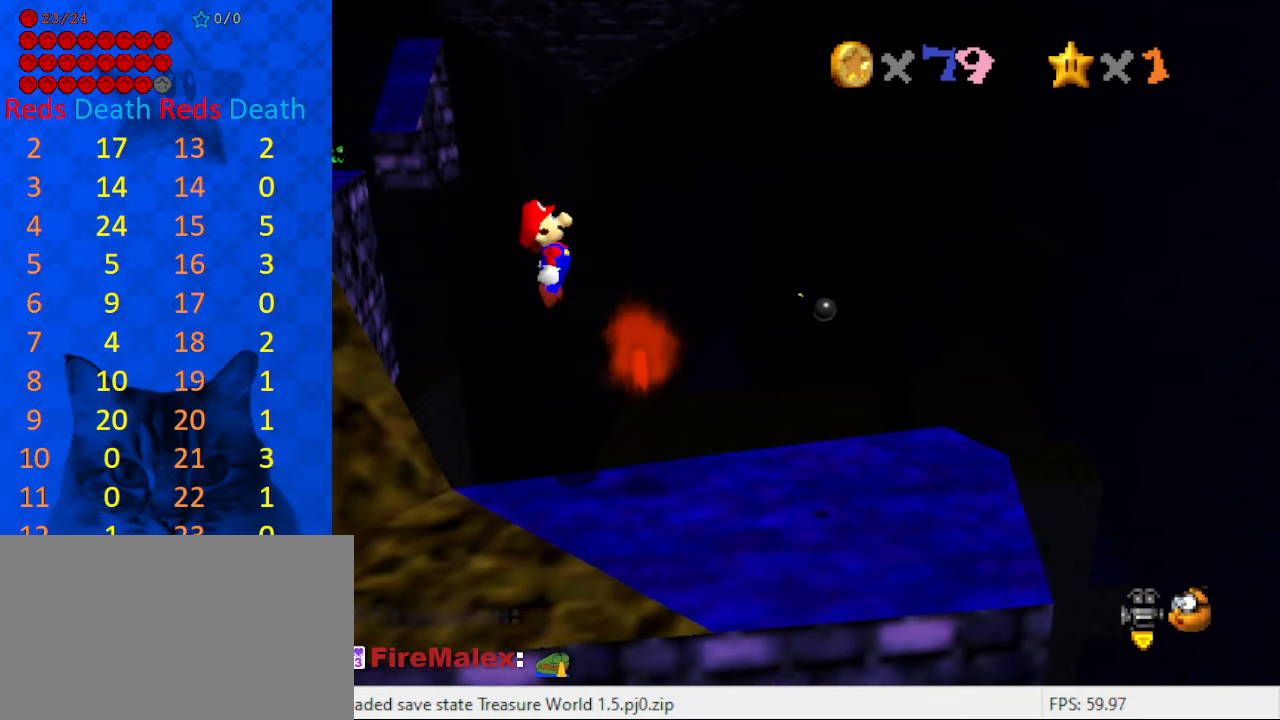
{"keys": [], "events": [[167, "right", "down"], [233, "ctrl", "down"], [367, "ctrl", "up"], [367, "right", "up"], [367, "shift", "up"]]}
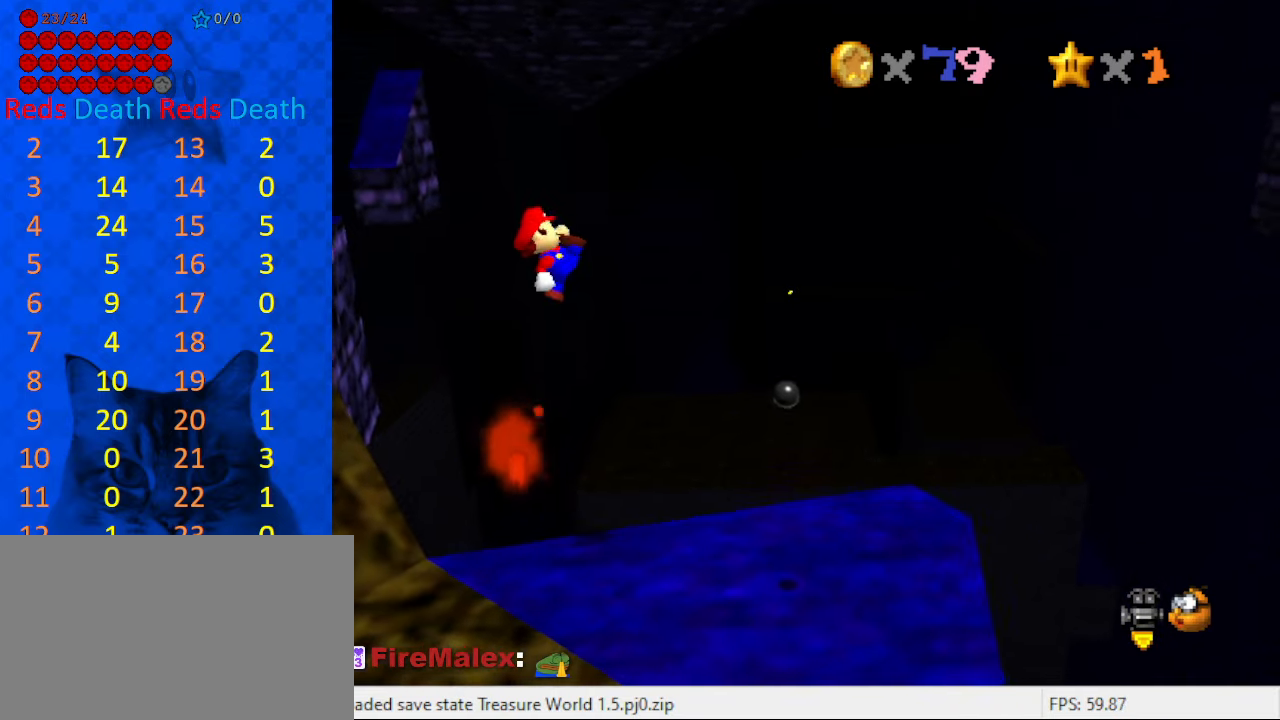
{"keys": ["shift"], "events": [[100, "left", "down"], [233, "left", "up"], [467, "shift", "down"]]}
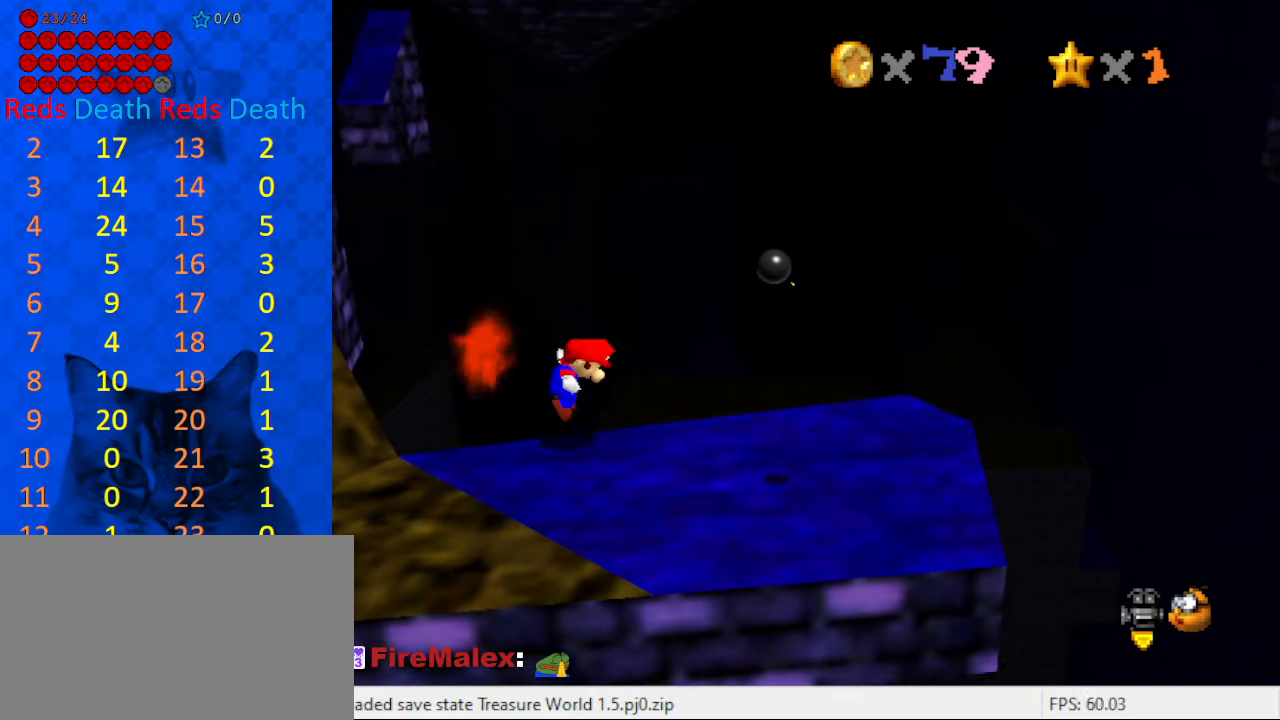
{"keys": [], "events": [[67, "left", "down"], [67, "shift", "up"], [267, "left", "up"]]}
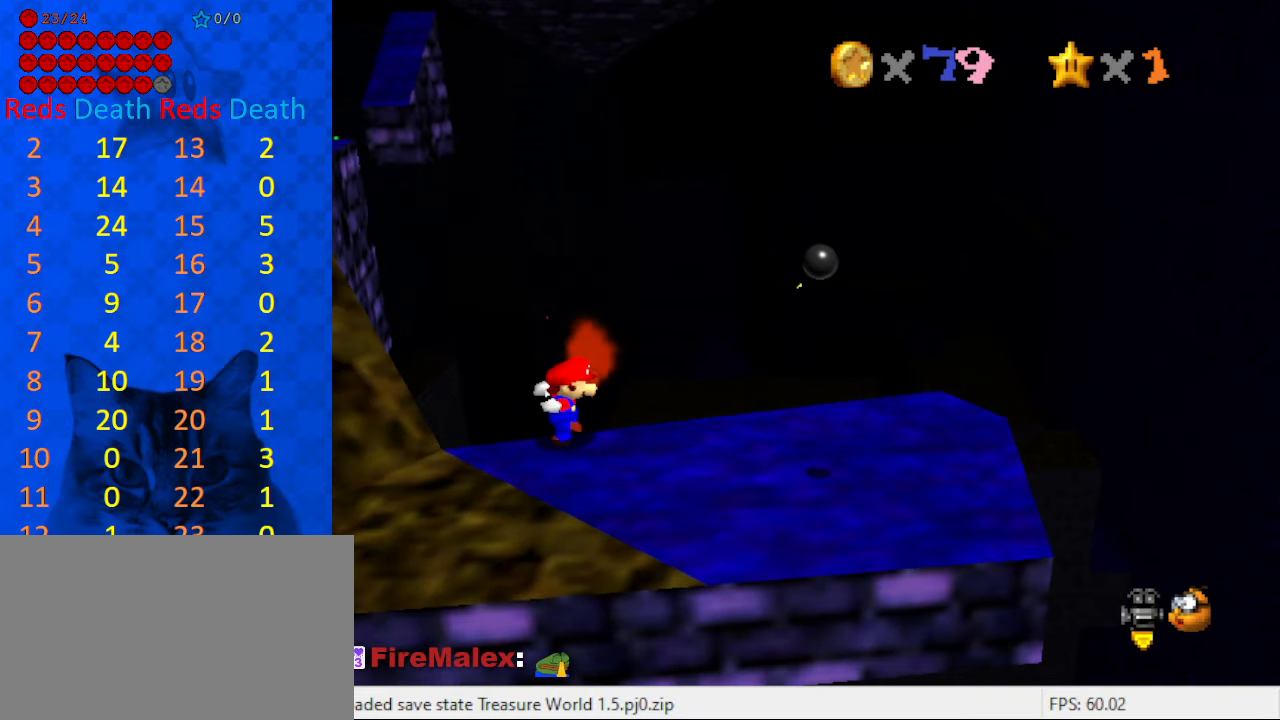
{"keys": [], "events": [[133, "d", "down"], [233, "d", "up"]]}
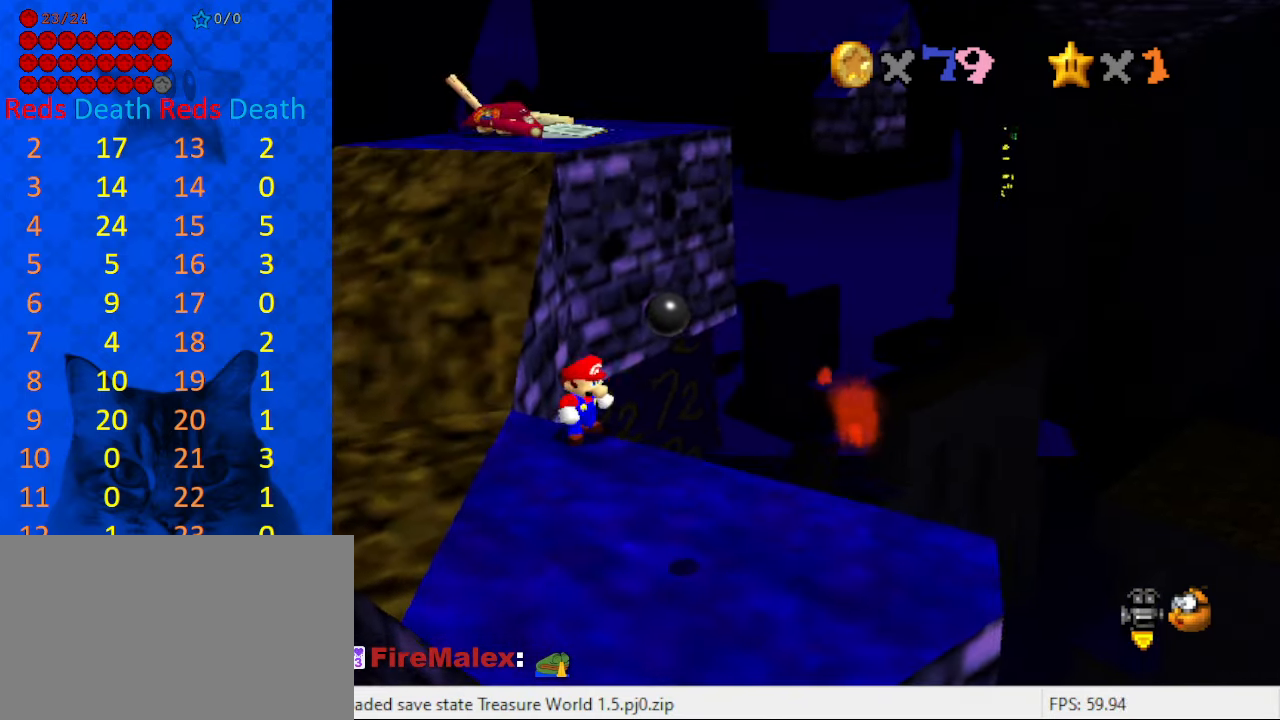
{"keys": [], "events": [[100, "a", "down"], [200, "a", "up"], [433, "shift", "down"], [467, "shift", "up"]]}
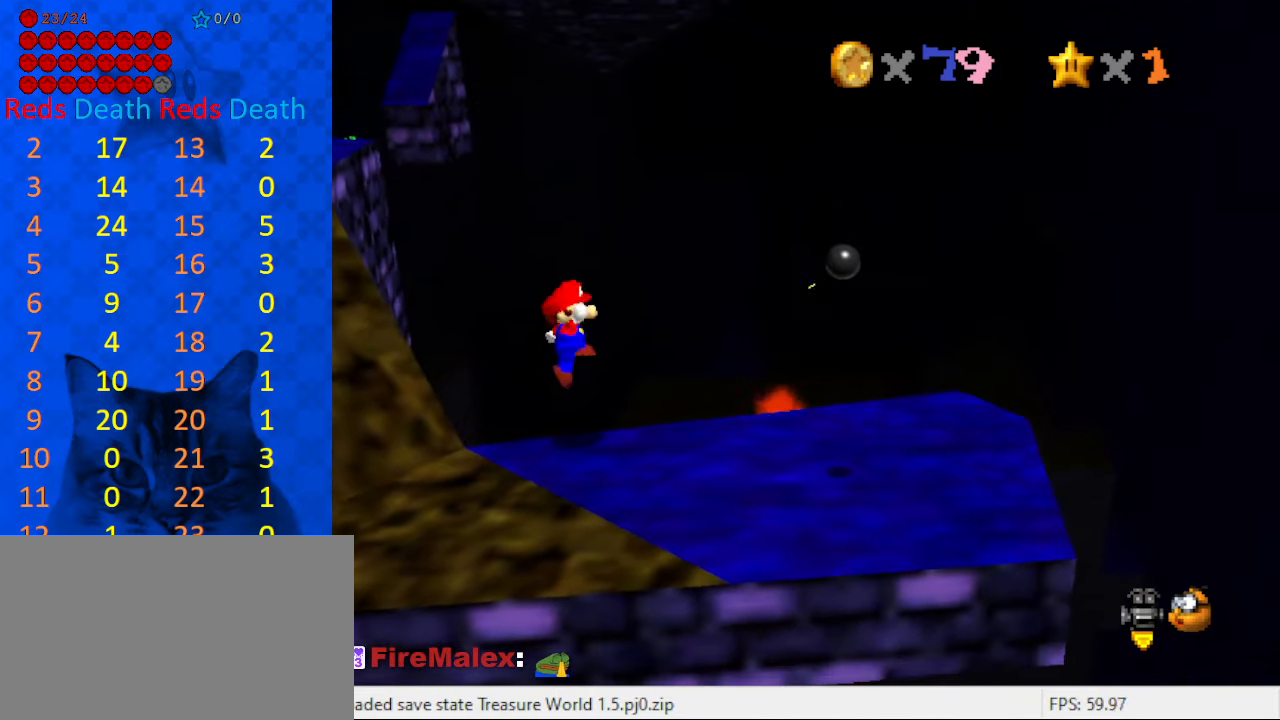
{"keys": [], "events": [[33, "left", "down"], [167, "left", "up"]]}
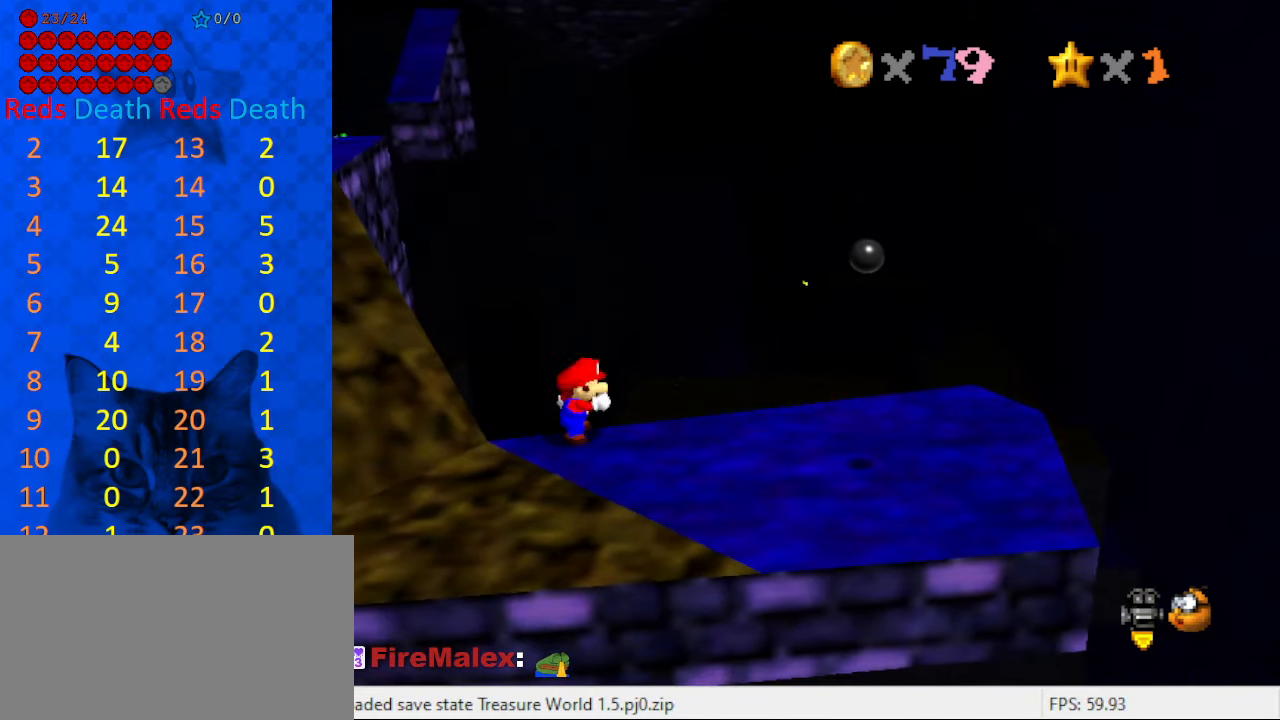
{"keys": [], "events": [[67, "shift", "down"], [133, "left", "down"], [167, "shift", "up"], [300, "left", "up"], [367, "right", "down"], [500, "right", "up"]]}
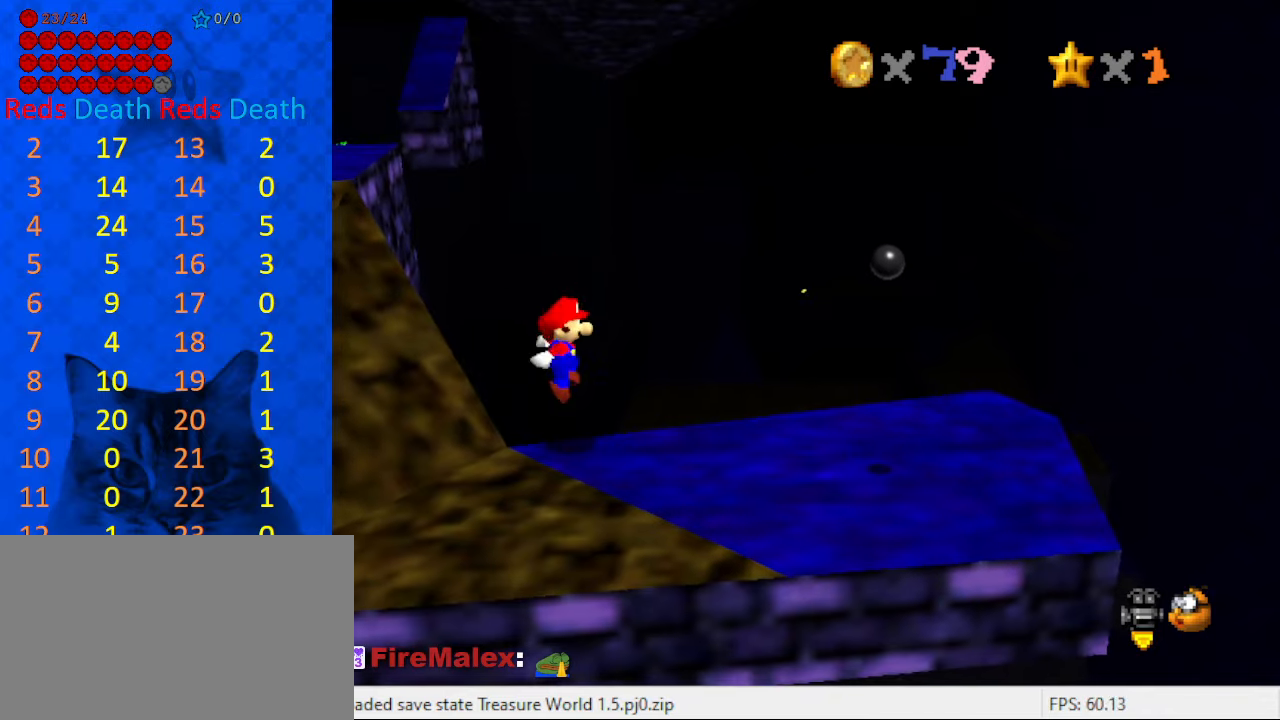
{"keys": [], "events": [[234, "d", "down"], [367, "d", "up"]]}
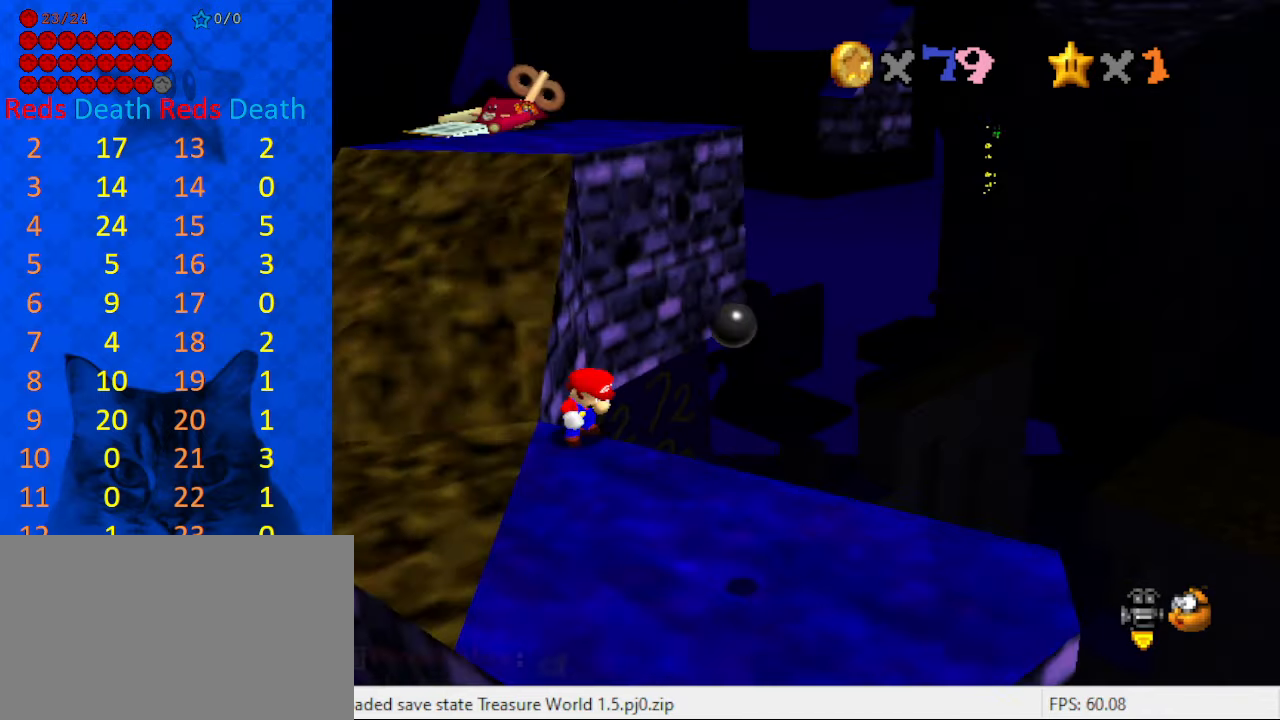
{"keys": [], "events": [[234, "a", "down"], [400, "a", "up"]]}
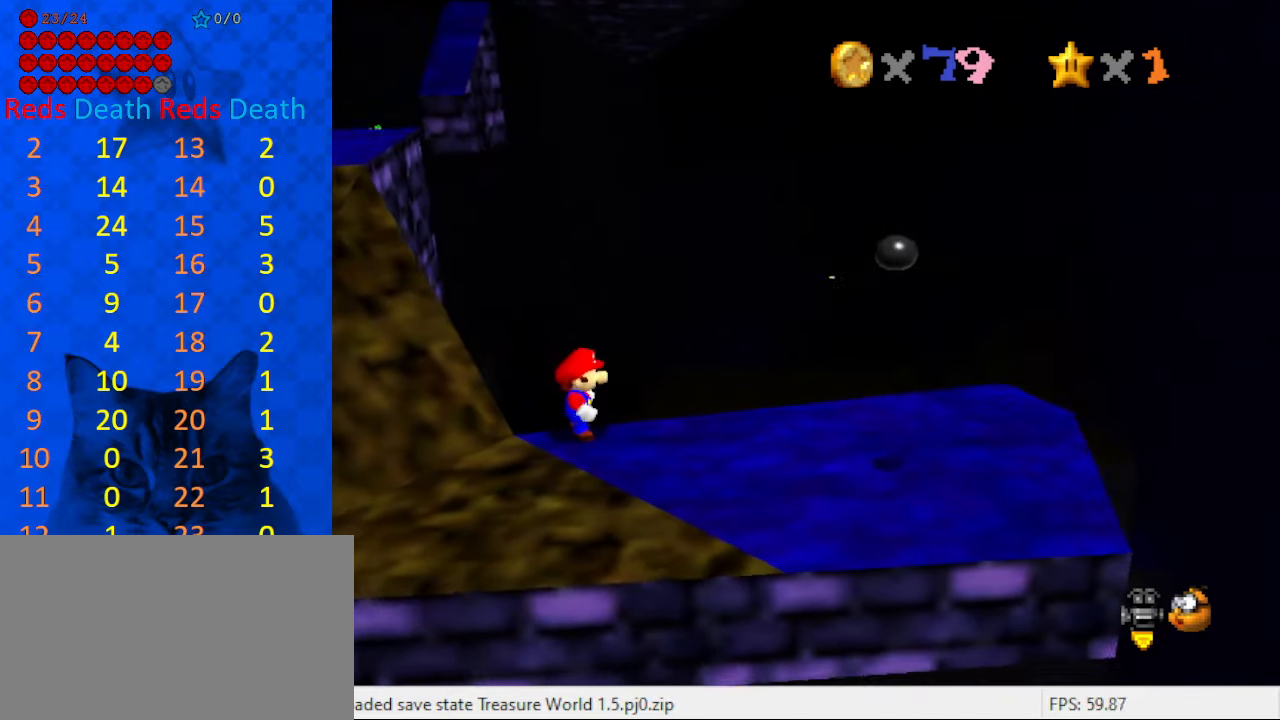
{"keys": [], "events": []}
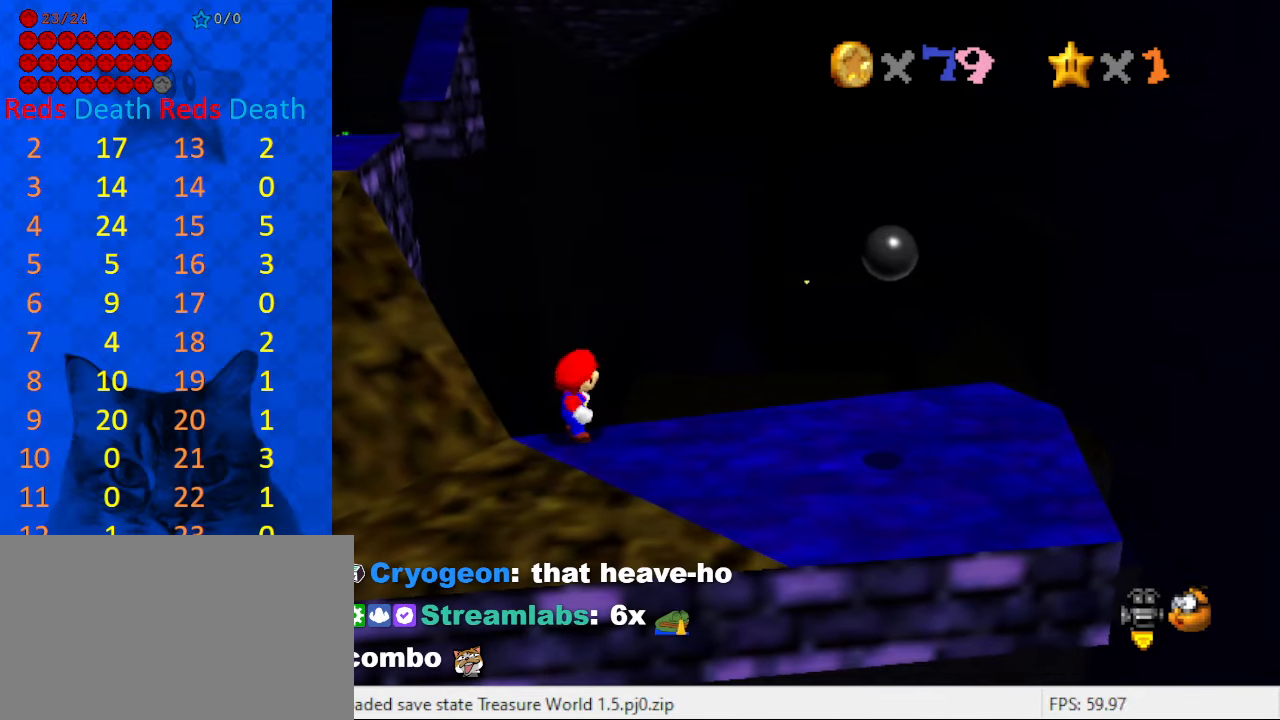
{"keys": [], "events": [[167, "shift", "down"], [267, "shift", "up"]]}
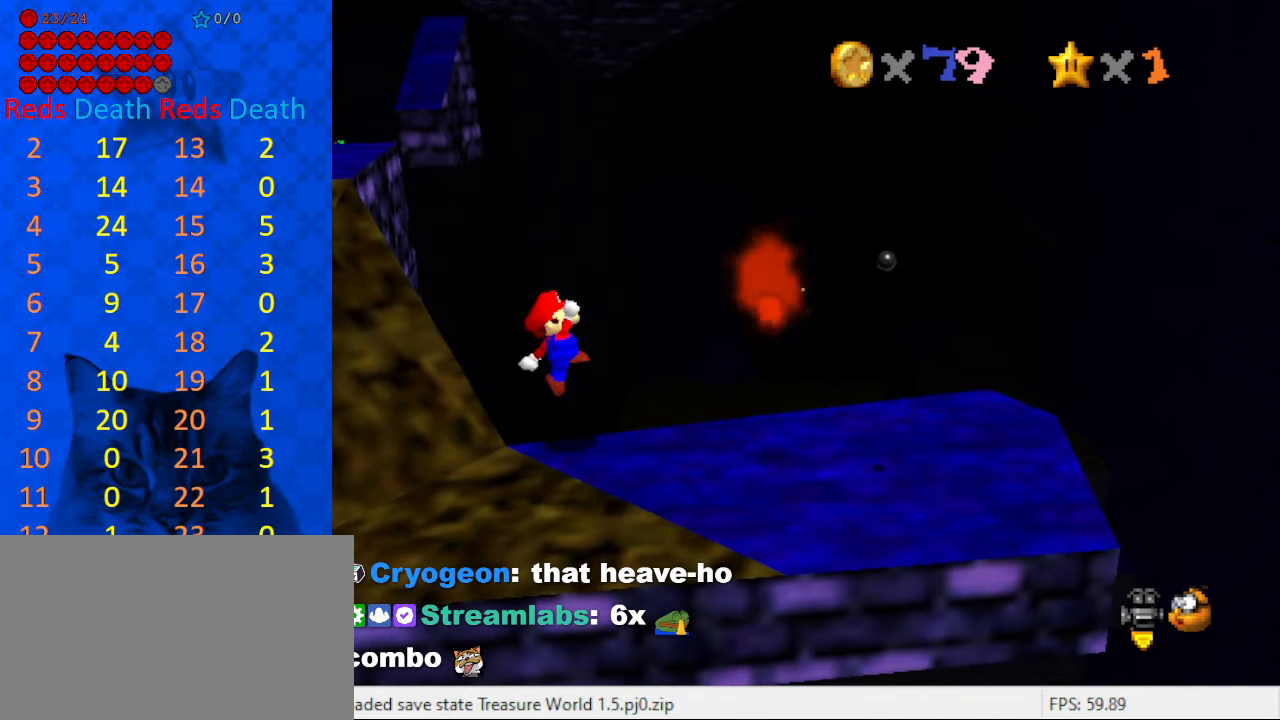
{"keys": ["shift"], "events": [[234, "shift", "down"]]}
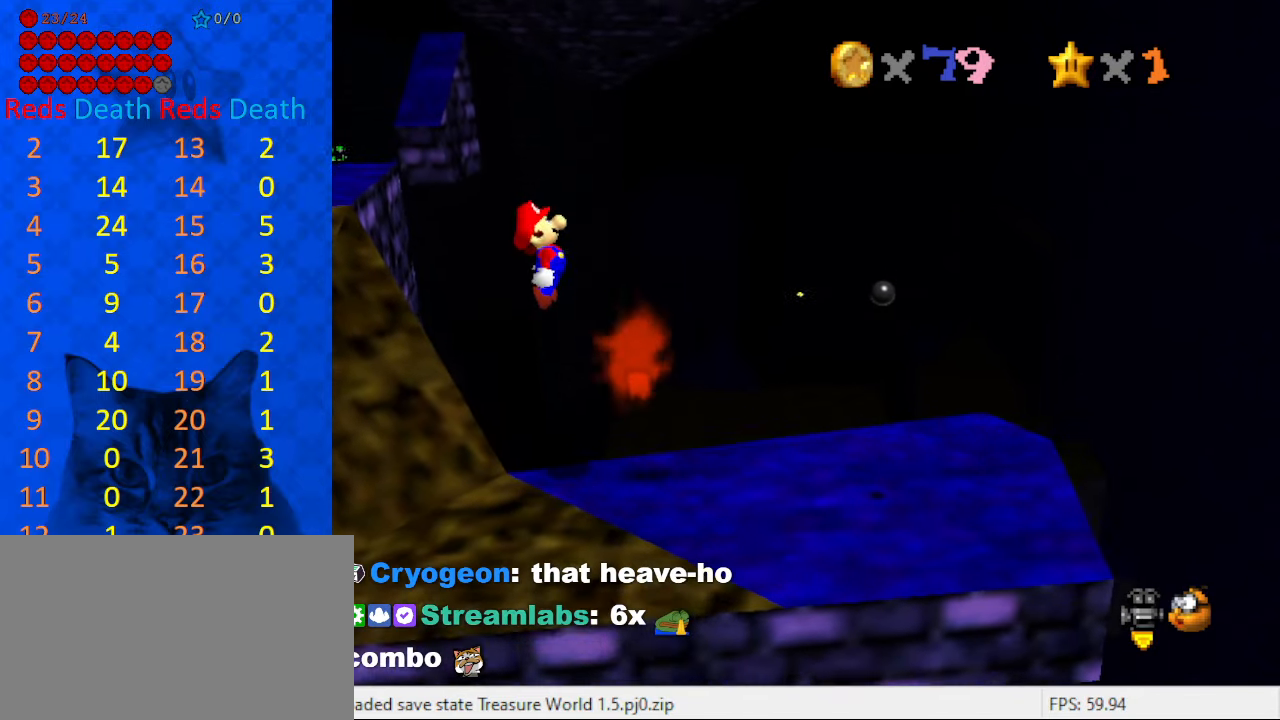
{"keys": ["ctrl", "shift"], "events": [[400, "ctrl", "down"]]}
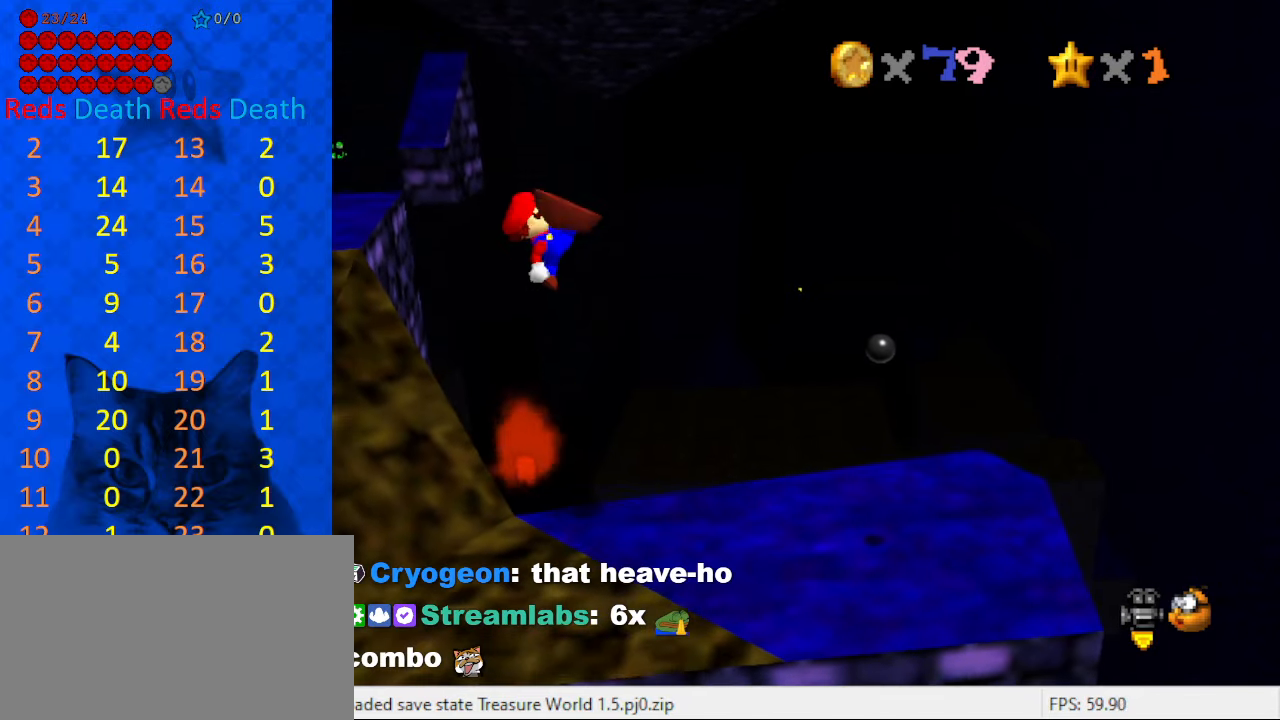
{"keys": [], "events": [[67, "ctrl", "up"], [67, "shift", "up"]]}
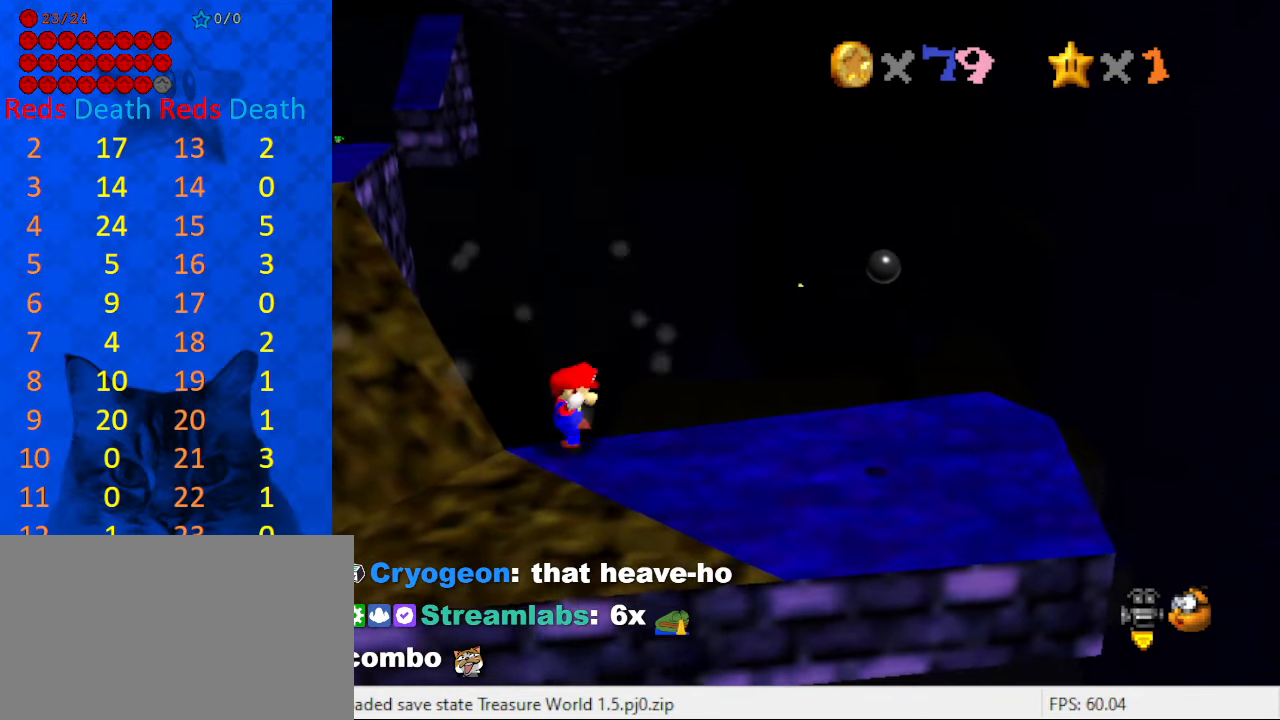
{"keys": [], "events": [[100, "shift", "down"], [200, "left", "down"], [234, "shift", "up"], [367, "left", "up"], [367, "right", "down"], [500, "right", "up"]]}
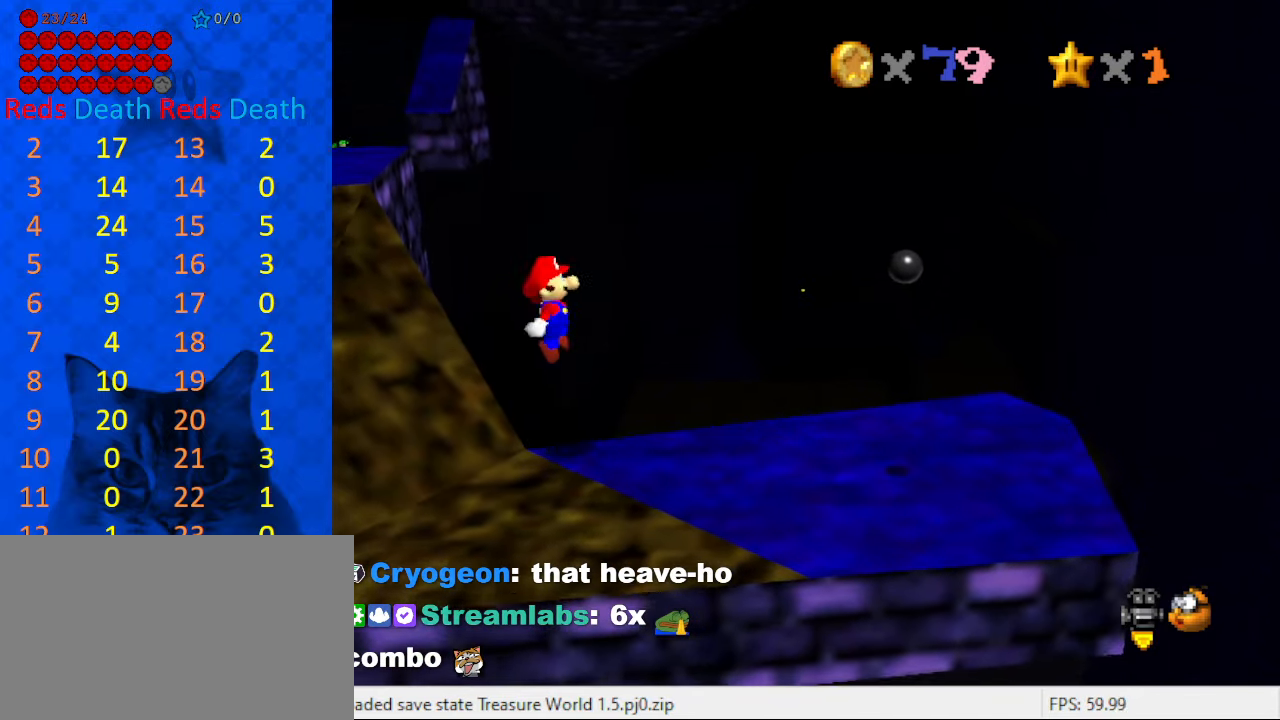
{"keys": ["left", "shift"], "events": [[400, "shift", "down"], [467, "left", "down"]]}